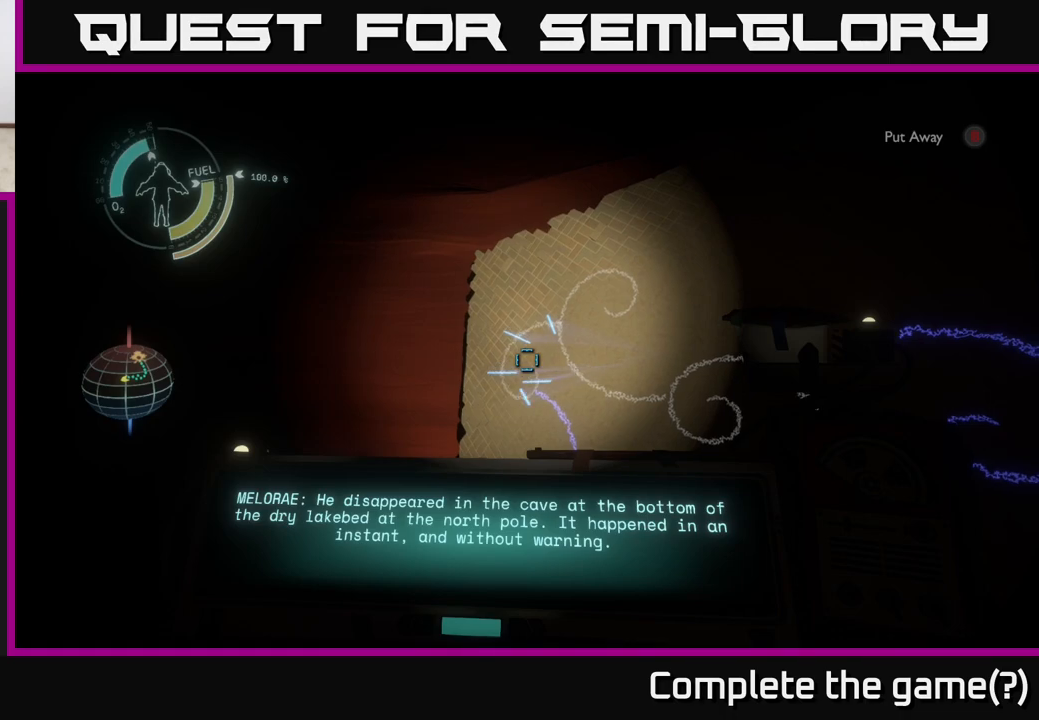
Gameplay with a controller (Xbox layout); each line is a JSON object with the inputs held at the frame after it. "events" lists button and stick changes between this image and that frame as [ms after this image, input, new state], when the widget could be followed in between.
{"buttons": ["R1"], "left_stick": "center", "right_stick": "center", "events": [[33, "right_stick", "down"], [167, "right_stick", "center"], [333, "R1", "down"]]}
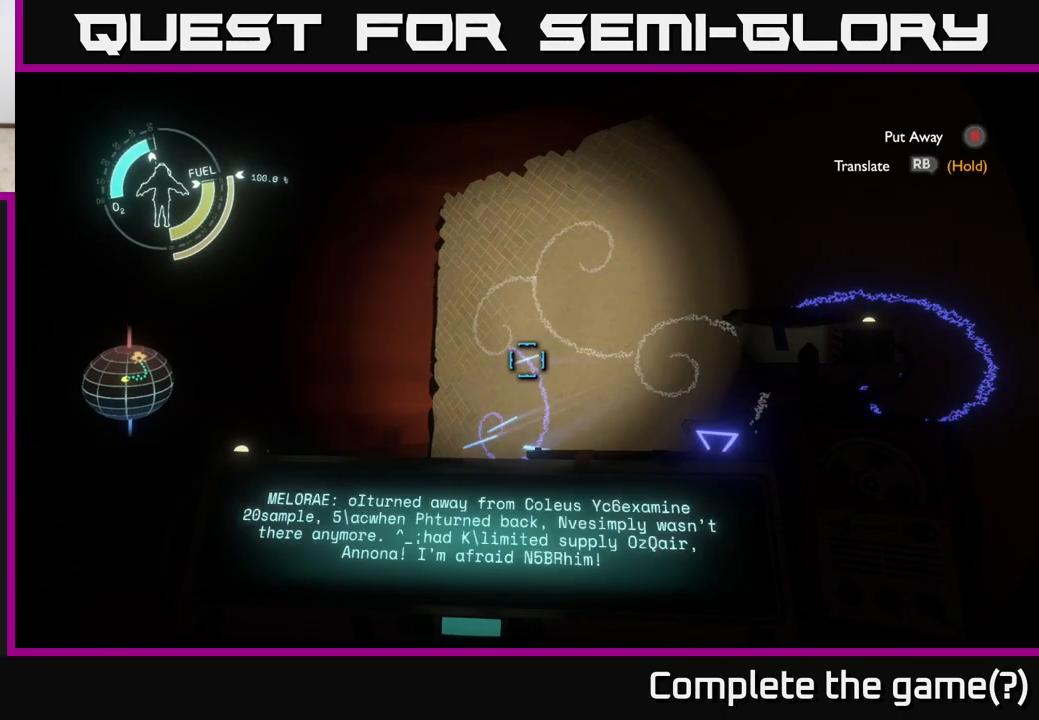
{"buttons": ["R1"], "left_stick": "center", "right_stick": "center", "events": []}
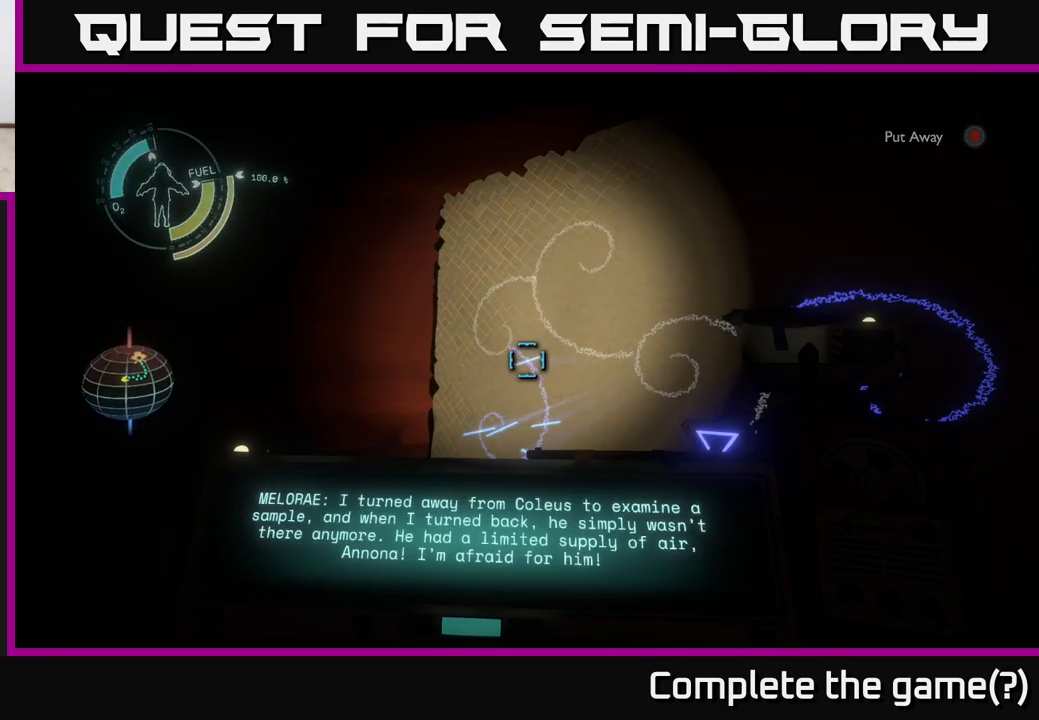
{"buttons": [], "left_stick": "center", "right_stick": "center", "events": [[400, "R1", "up"]]}
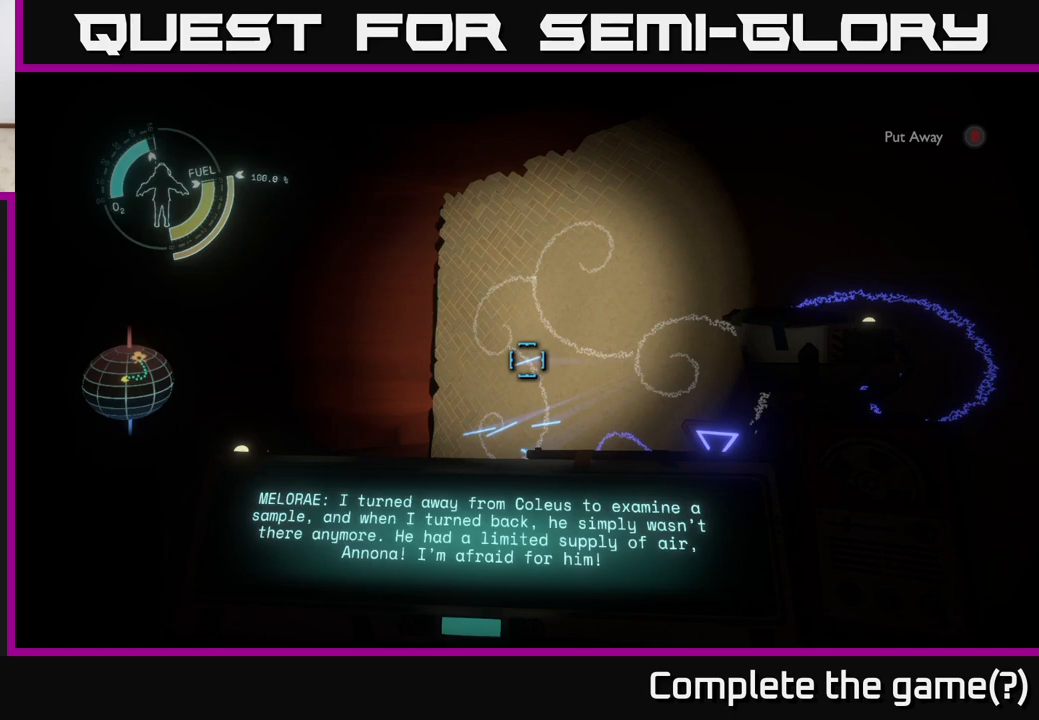
{"buttons": [], "left_stick": "center", "right_stick": "center", "events": []}
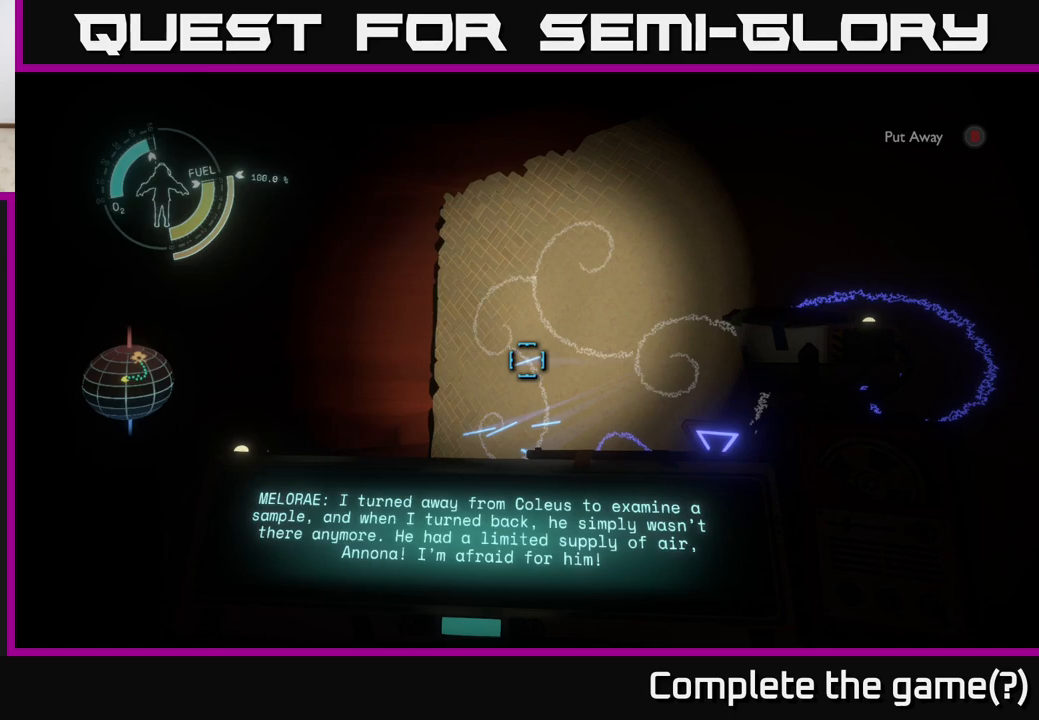
{"buttons": [], "left_stick": "center", "right_stick": "center", "events": []}
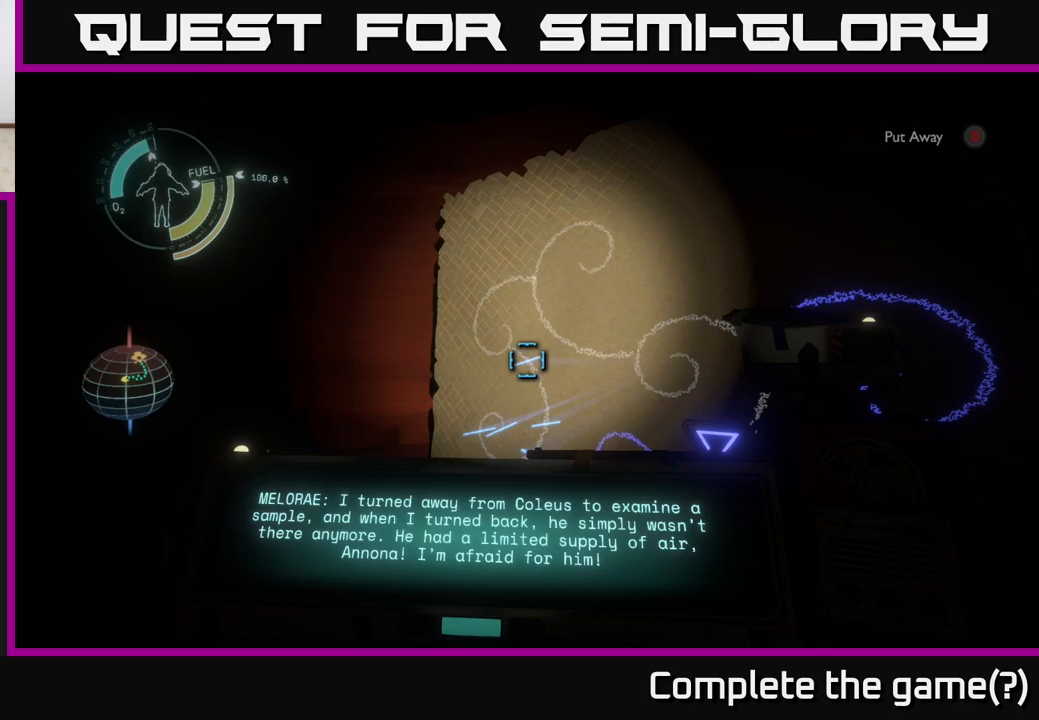
{"buttons": [], "left_stick": "center", "right_stick": "center", "events": []}
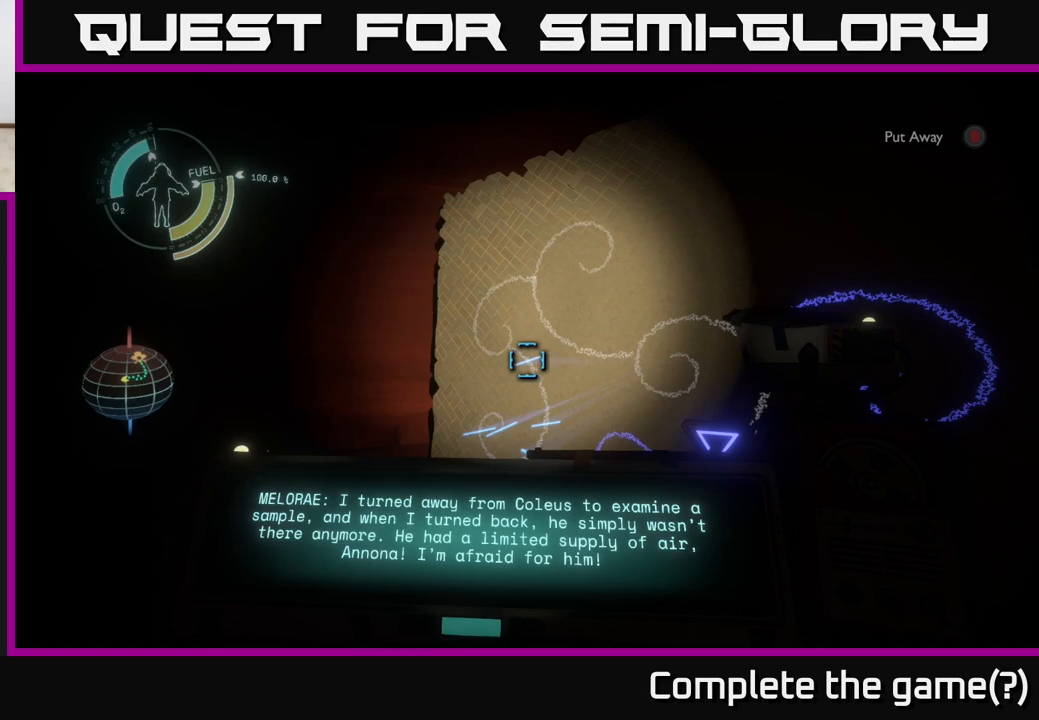
{"buttons": [], "left_stick": "center", "right_stick": "center", "events": []}
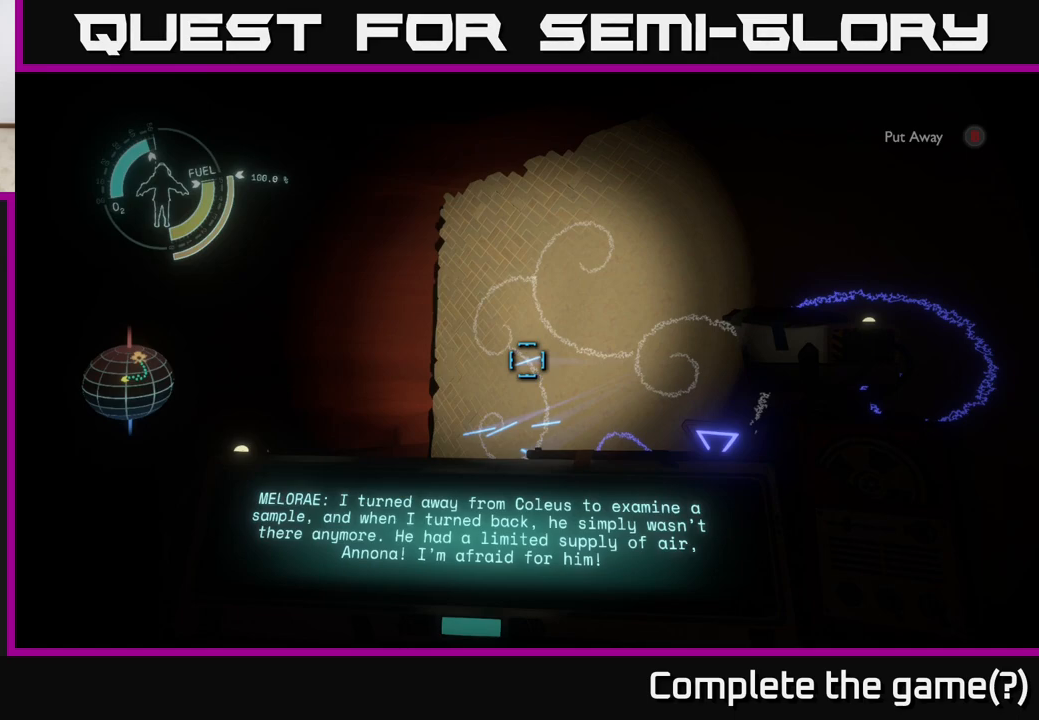
{"buttons": [], "left_stick": "center", "right_stick": "center", "events": []}
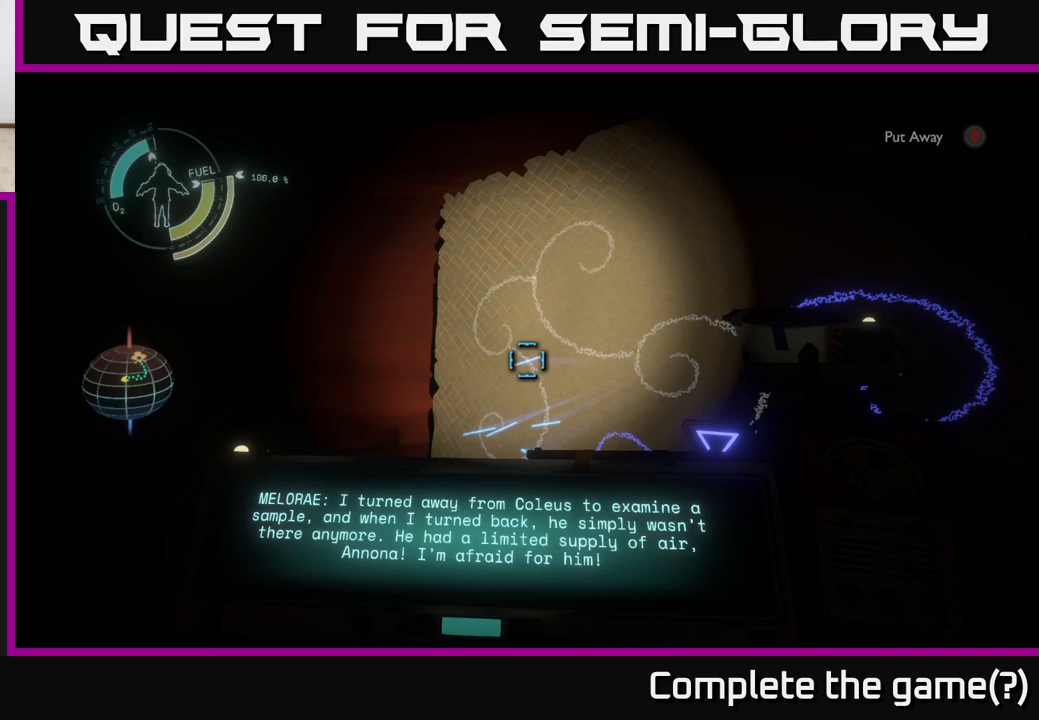
{"buttons": [], "left_stick": "center", "right_stick": "center", "events": []}
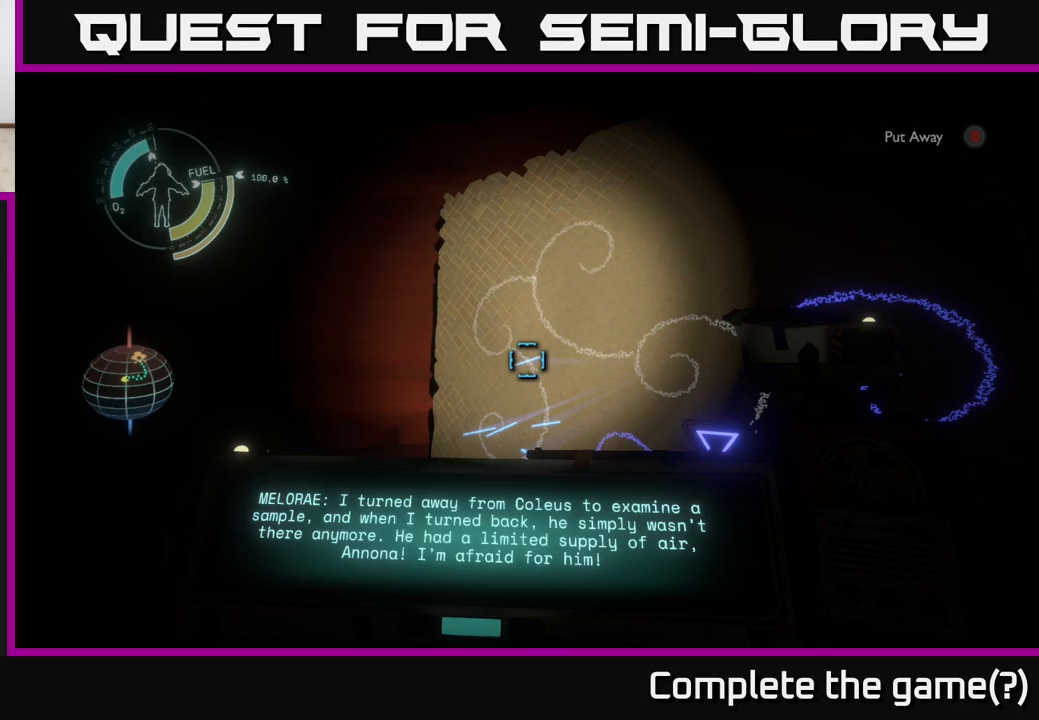
{"buttons": [], "left_stick": "center", "right_stick": "down", "events": [[383, "right_stick", "down"]]}
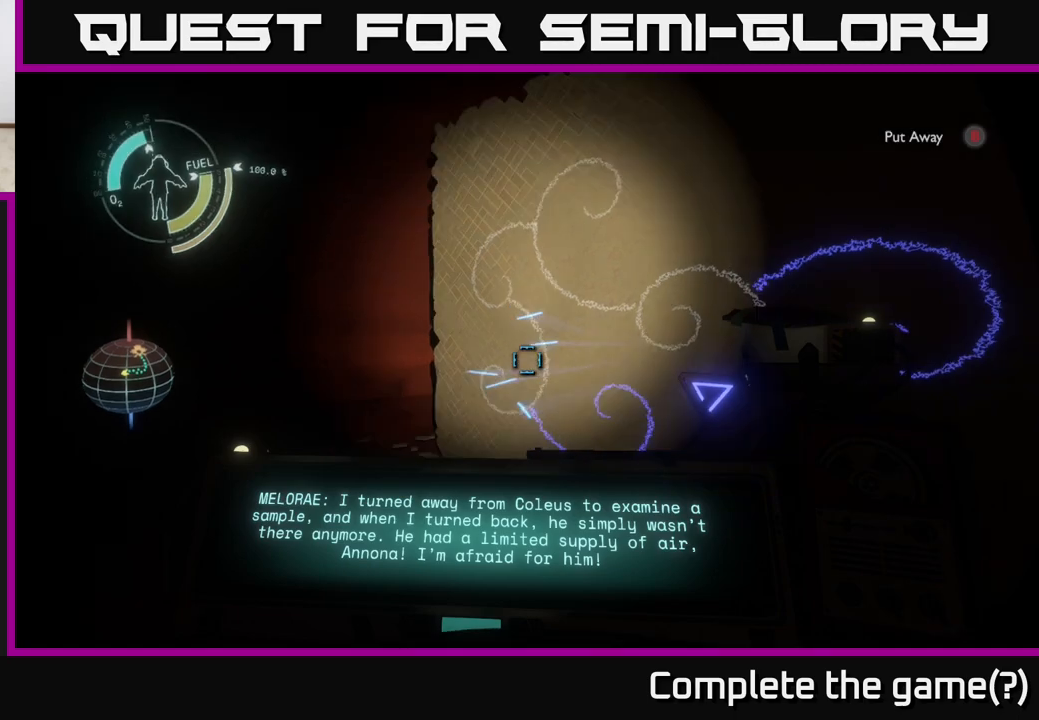
{"buttons": ["R1"], "left_stick": "center", "right_stick": "center", "events": [[100, "right_stick", "center"], [283, "right_stick", "right"], [417, "right_stick", "center"], [500, "R1", "down"]]}
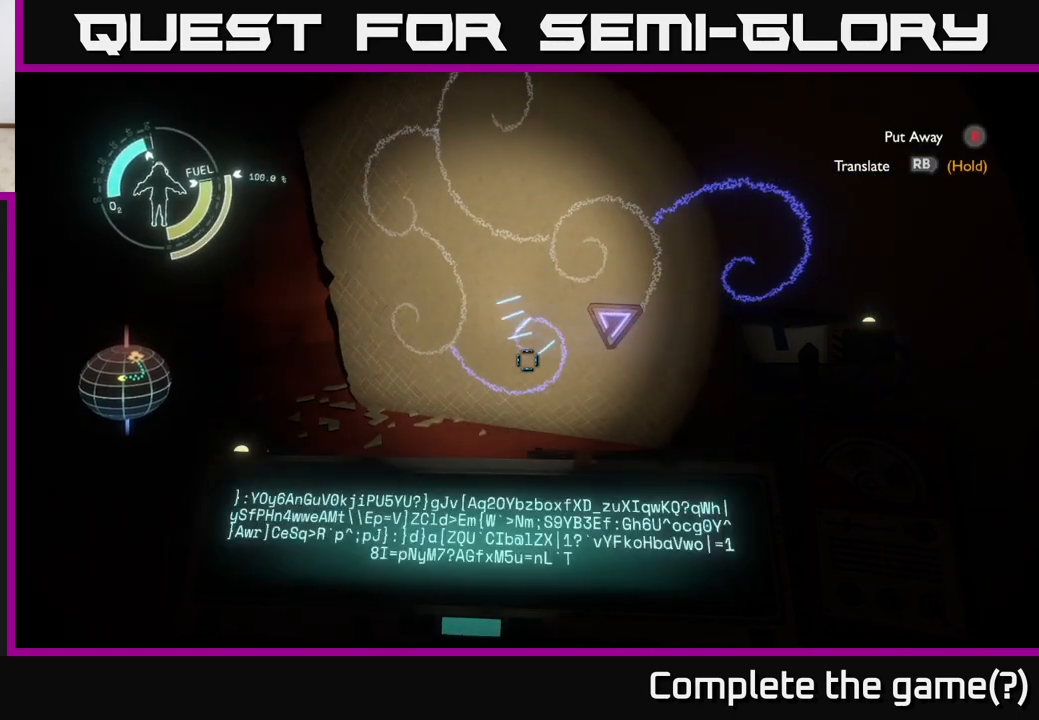
{"buttons": ["R1"], "left_stick": "center", "right_stick": "center", "events": []}
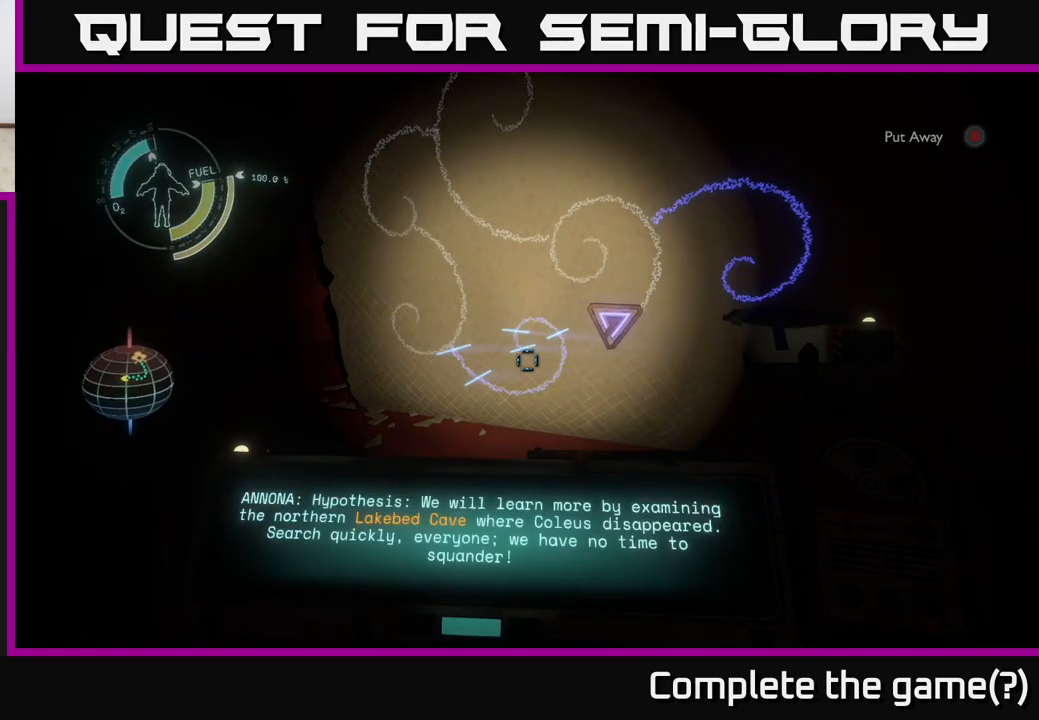
{"buttons": ["R1"], "left_stick": "center", "right_stick": "center", "events": []}
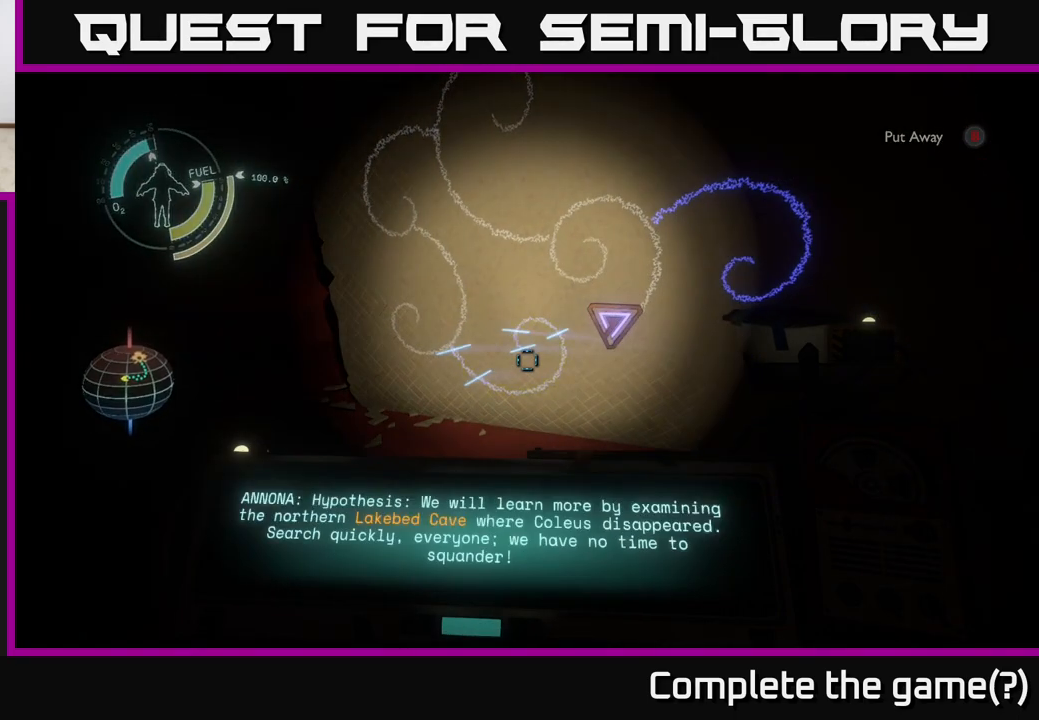
{"buttons": [], "left_stick": "center", "right_stick": "center", "events": [[383, "R1", "up"]]}
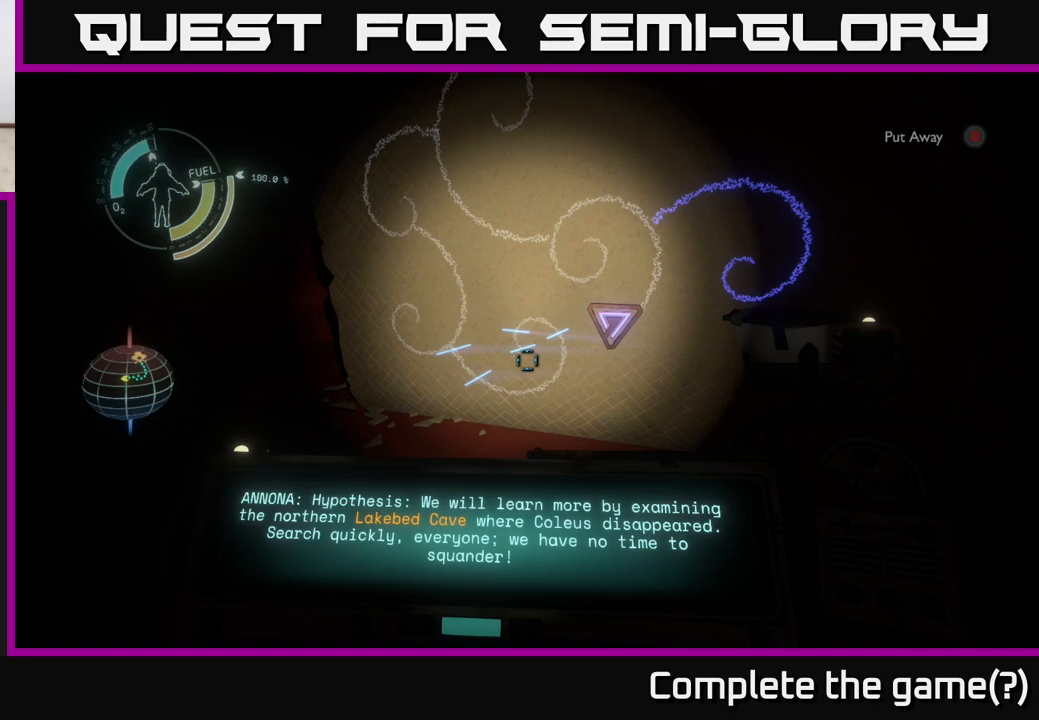
{"buttons": [], "left_stick": "center", "right_stick": "center", "events": []}
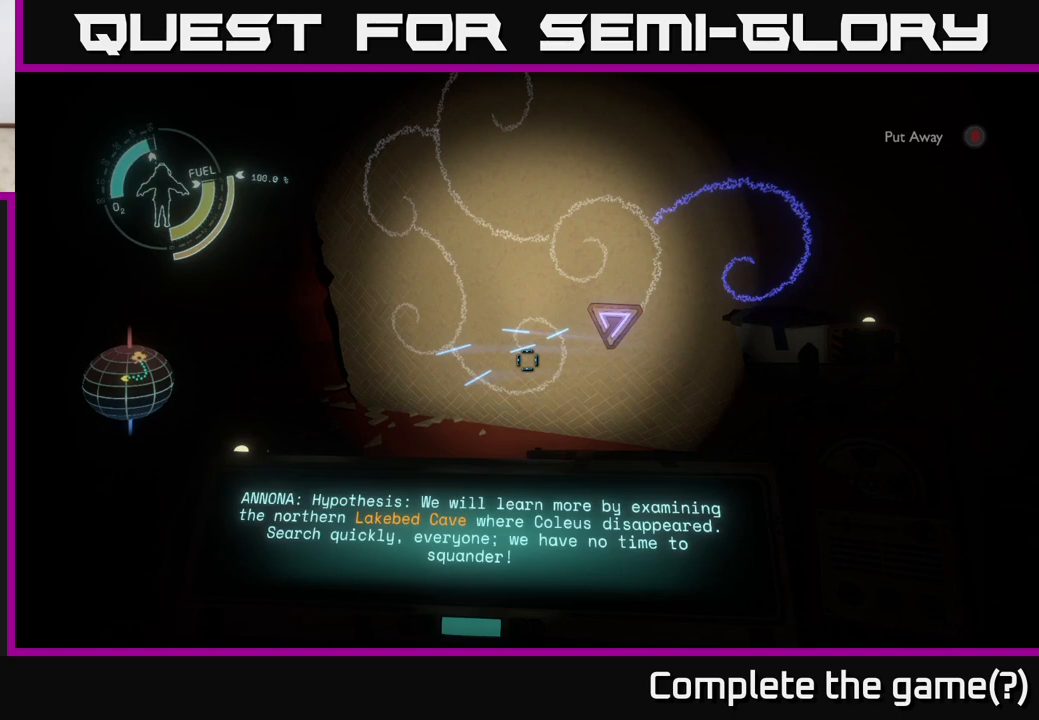
{"buttons": [], "left_stick": "center", "right_stick": "center", "events": []}
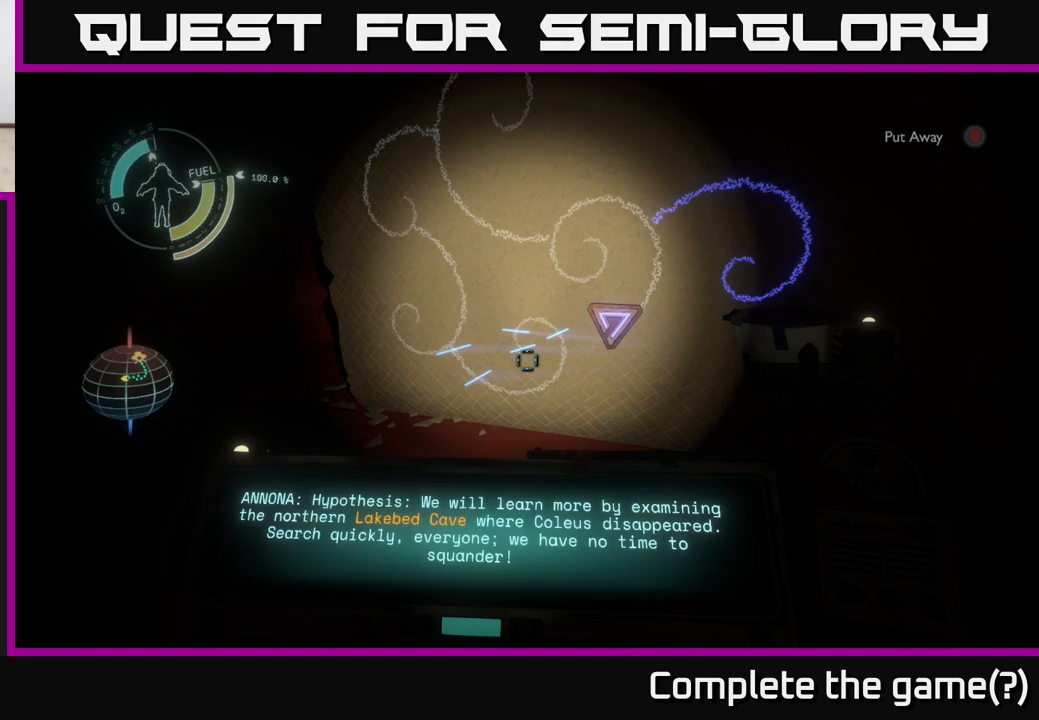
{"buttons": [], "left_stick": "center", "right_stick": "center", "events": []}